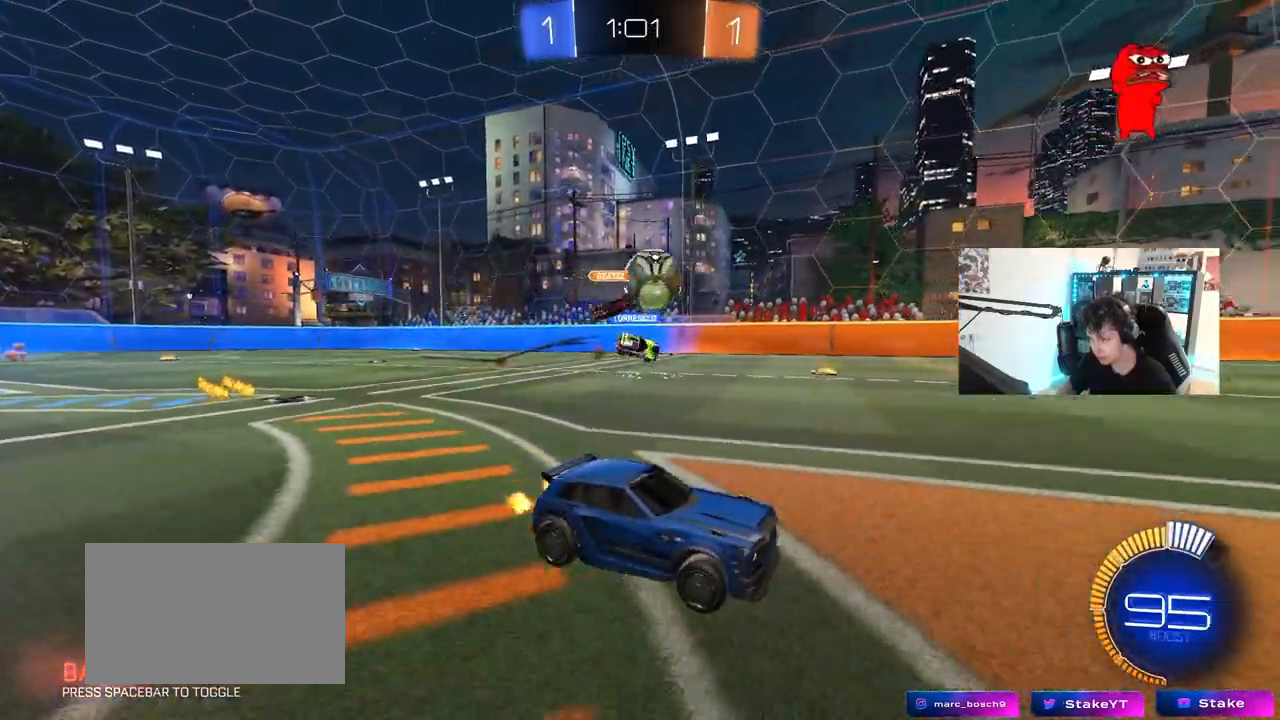
Gameplay with keyboard and mouse; each line is a JSON object with the keys and mouse buttons held at the frame after it. "events" lists presses ("down") and releases ("up") of "1", "2", "3", "4", "5", "a", "alt", "c", "caps_lock", "ctrl", "d", "e", "f", "g", "q", "r", "s", "shift", "space", "t", "tab", "v", "w", "x", "z", "mouse_left", "mouse_wheel" and "mouse_right" between this image and that frame as [ms after this image, input, new state], when the widget could be followed in between. "mouse_left", "mouse_wheel", "mouse_right" = the "left", "wheel", "right" buttons of the "mouse" list. No other keys are recorded. "wheel" means that the mouse wheel is clicked or scrolled. "mouse_move" is the direction in which the mouse moves at that frame (one of eight, or "still"), when it could be read.
{"keys": ["a", "s"], "mouse": ["right"], "mouse_move": "still", "events": [[17, "a", "up"], [167, "mouse_left", "up"], [250, "w", "up"], [300, "mouse_right", "down"], [350, "a", "down"], [350, "s", "down"]]}
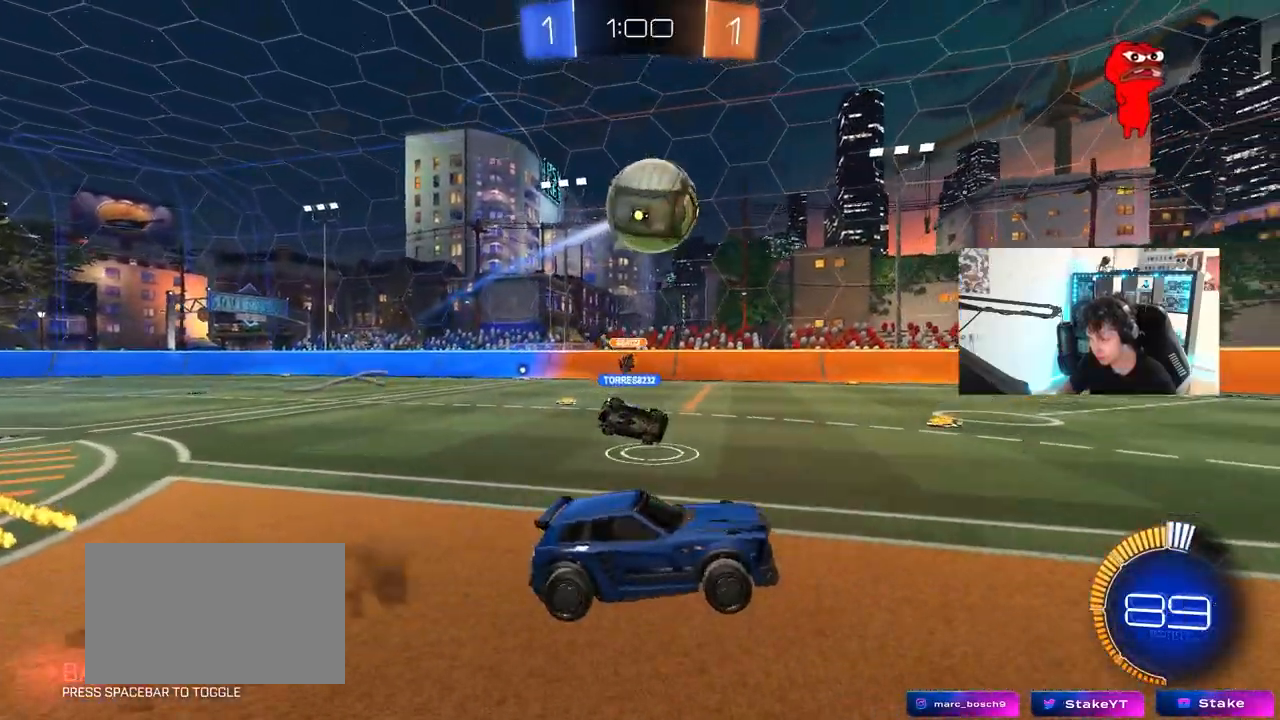
{"keys": ["a", "w"], "mouse": [], "mouse_move": "still", "events": [[33, "a", "up"], [33, "mouse_right", "up"], [33, "s", "up"], [83, "mouse_right", "down"], [133, "mouse_left", "down"], [167, "a", "down"], [167, "s", "down"], [217, "mouse_left", "up"], [217, "mouse_right", "up"], [217, "s", "up"], [267, "a", "up"], [317, "d", "down"], [367, "a", "down"], [367, "w", "down"], [400, "d", "up"]]}
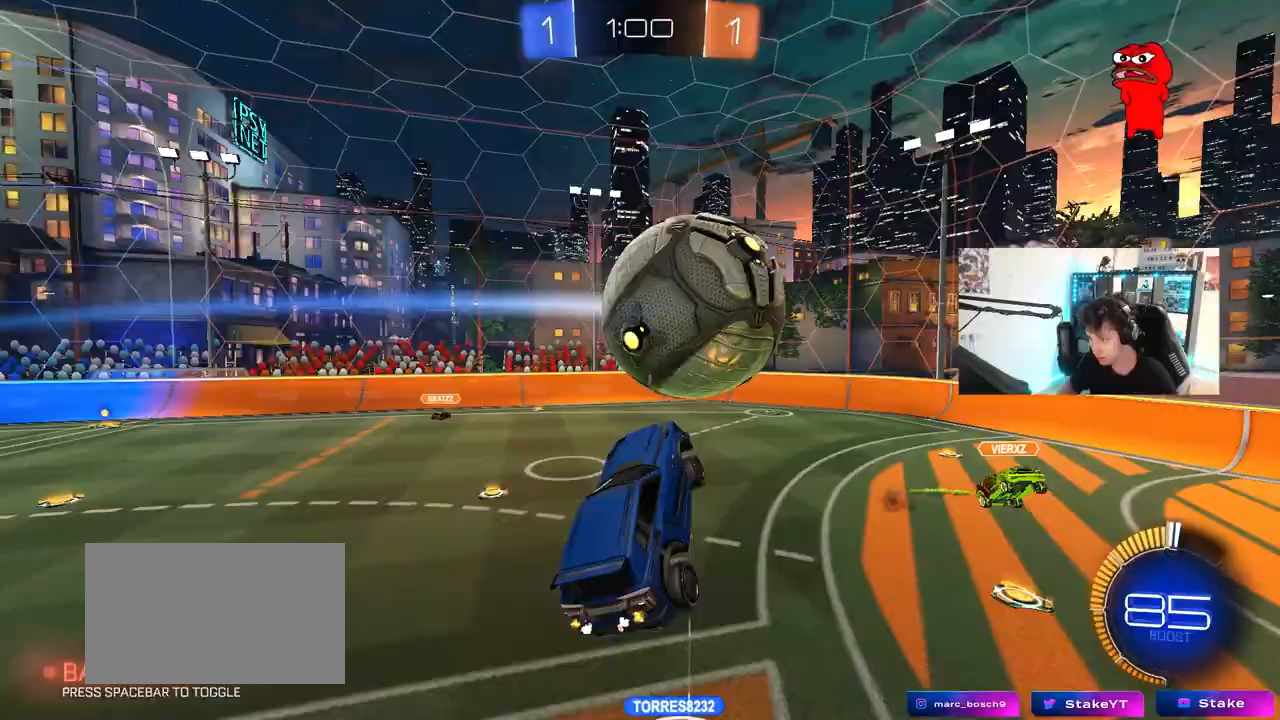
{"keys": ["a"], "mouse": [], "mouse_move": "still", "events": [[50, "w", "up"], [100, "mouse_left", "down"], [150, "w", "down"], [183, "shift", "down"], [233, "w", "up"], [283, "mouse_left", "up"], [283, "w", "down"], [417, "shift", "up"], [467, "w", "up"]]}
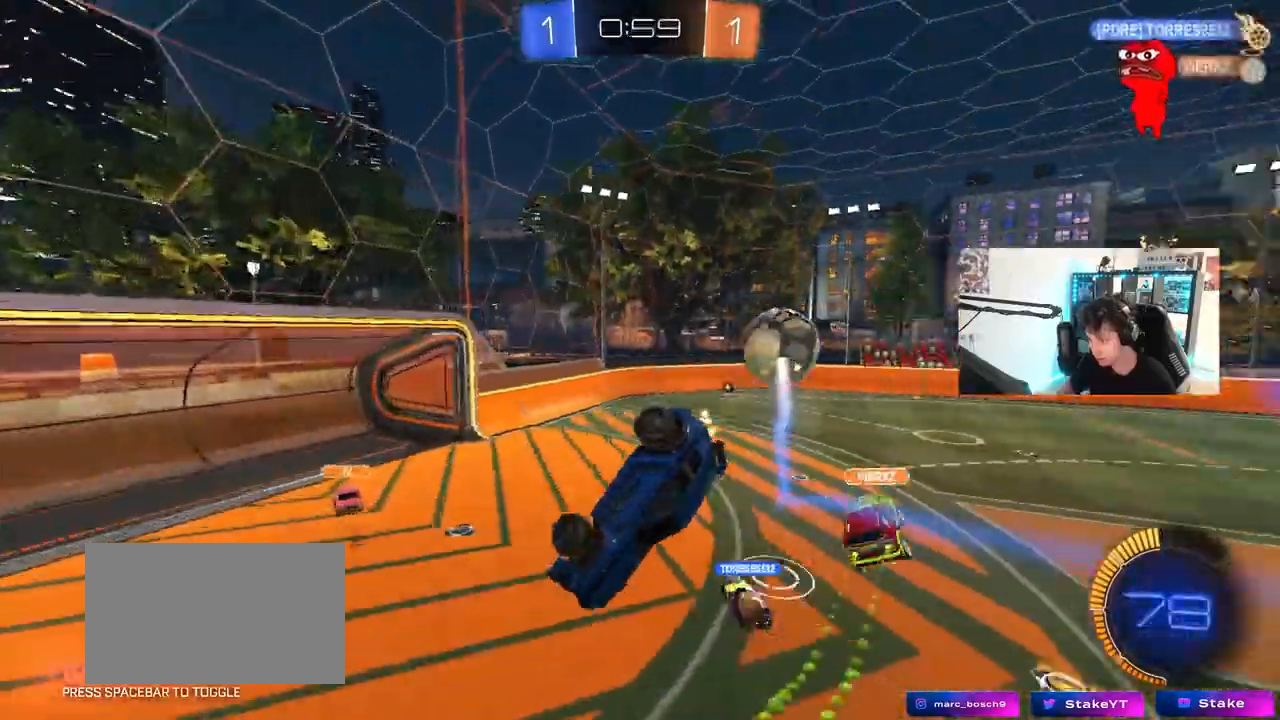
{"keys": ["a"], "mouse": [], "mouse_move": "still", "events": [[67, "shift", "down"], [350, "s", "down"], [483, "s", "up"], [483, "shift", "up"]]}
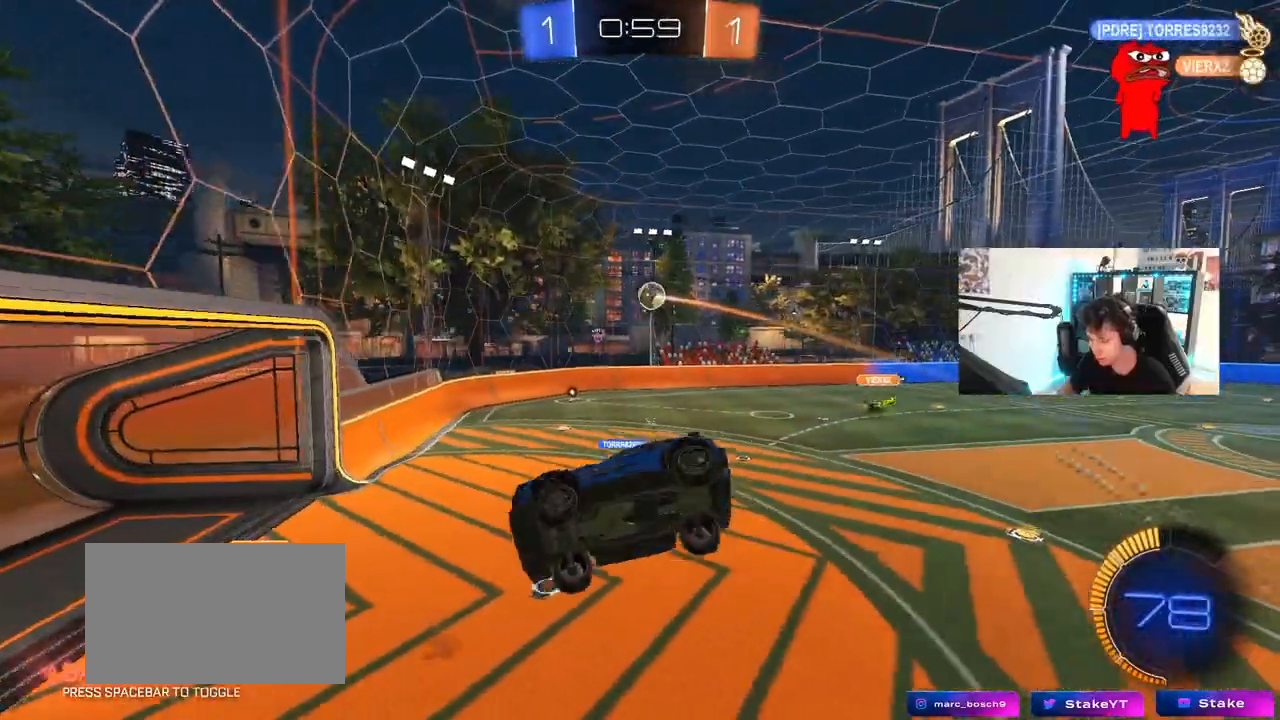
{"keys": ["a", "s", "shift"], "mouse": [], "mouse_move": "still", "events": [[83, "shift", "down"], [217, "shift", "up"], [367, "s", "down"], [450, "shift", "down"]]}
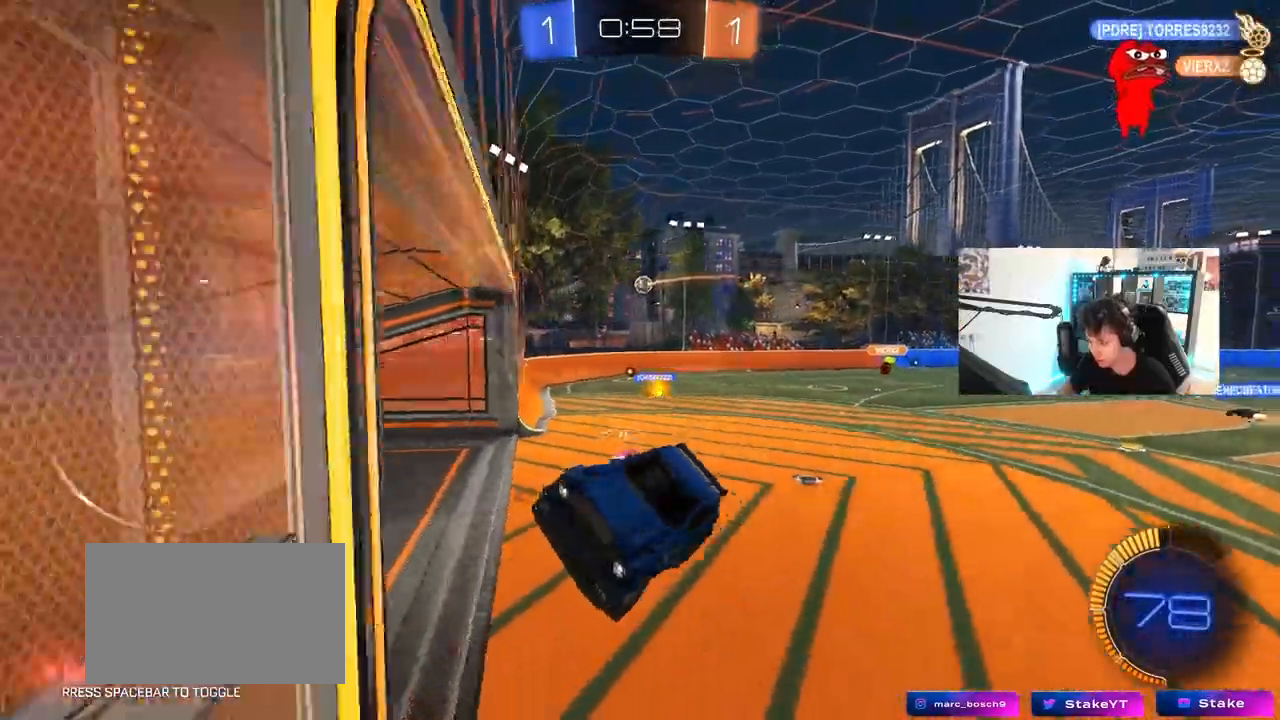
{"keys": ["a", "w"], "mouse": [], "mouse_move": "still", "events": [[50, "s", "up"], [50, "shift", "up"], [417, "w", "down"]]}
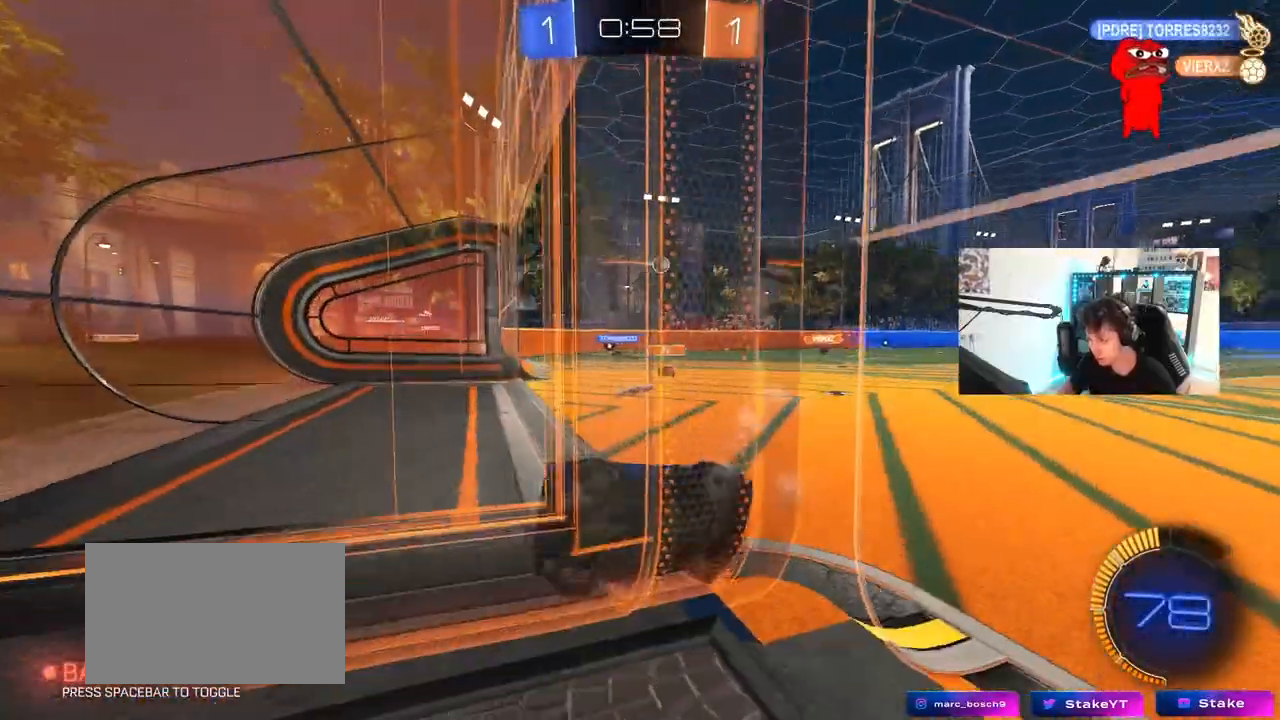
{"keys": ["w"], "mouse": [], "mouse_move": "still", "events": [[433, "a", "up"]]}
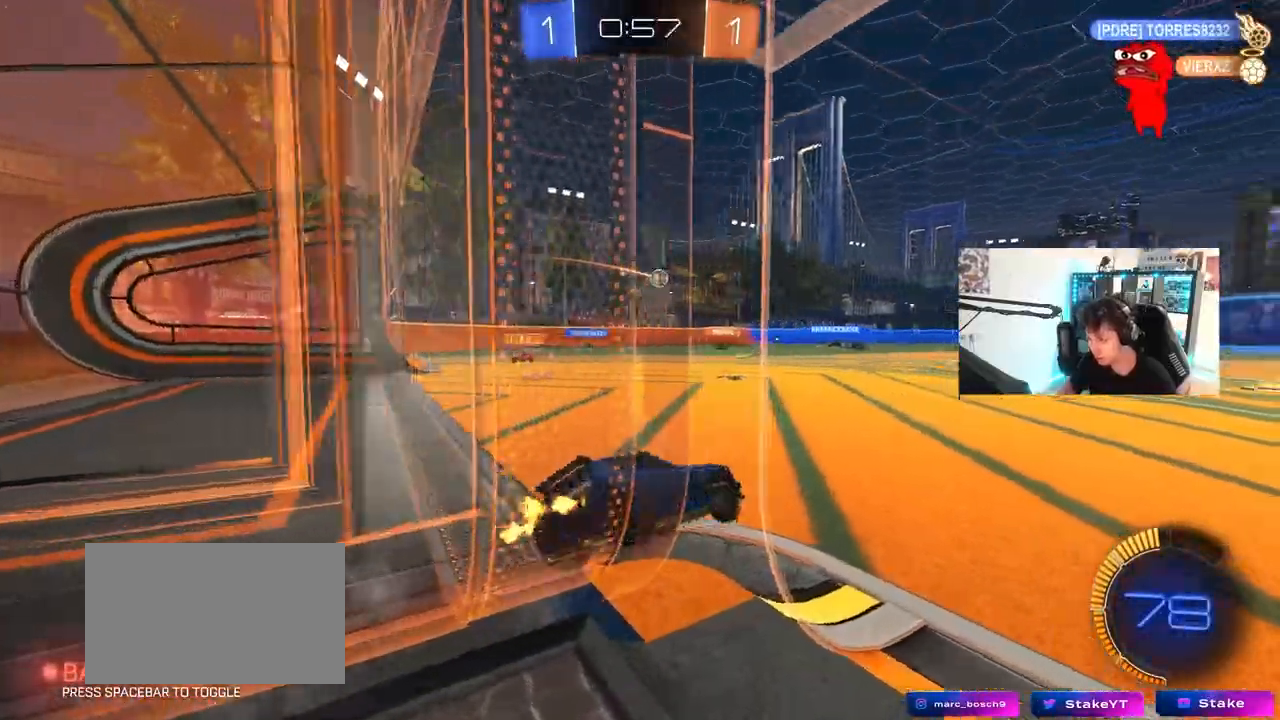
{"keys": ["d", "w"], "mouse": [], "mouse_move": "still", "events": [[267, "a", "down"], [450, "a", "up"], [500, "d", "down"]]}
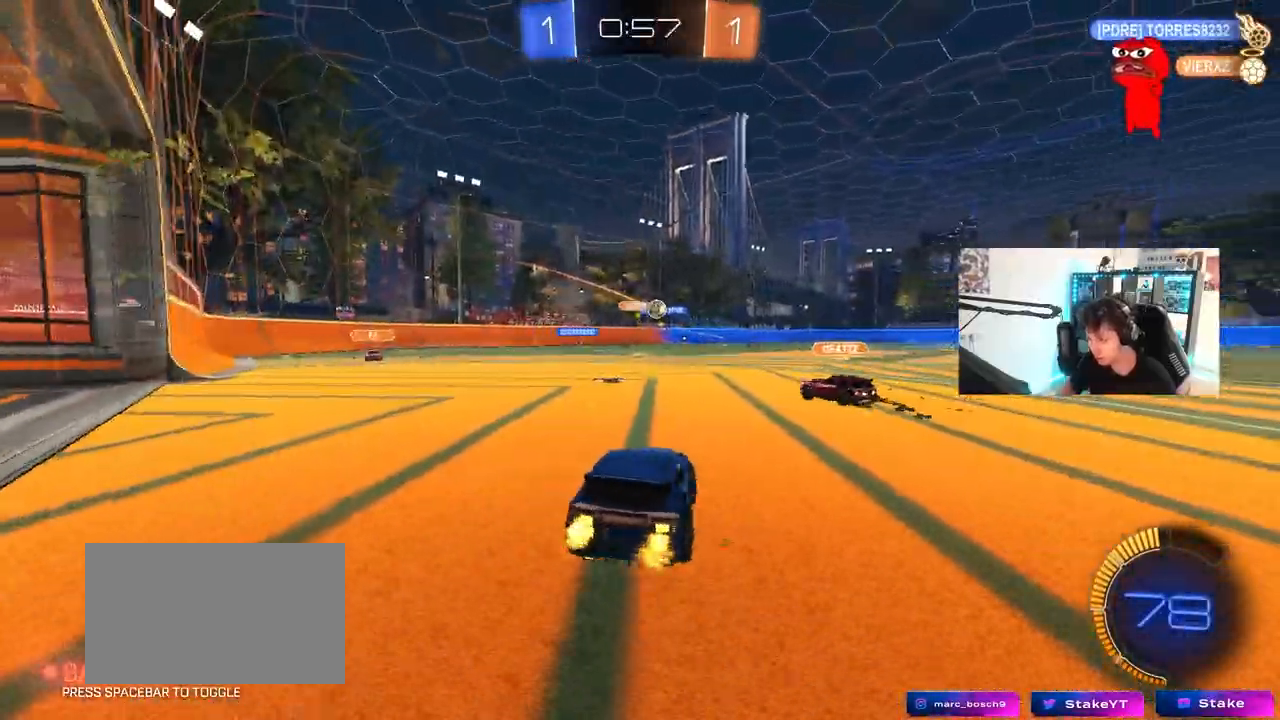
{"keys": ["d"], "mouse": ["left", "right"], "mouse_move": "down", "events": [[133, "d", "up"], [233, "a", "down"], [333, "w", "up"], [383, "a", "up"], [383, "mouse_left", "down"], [417, "mouse_right", "down"], [467, "d", "down"]]}
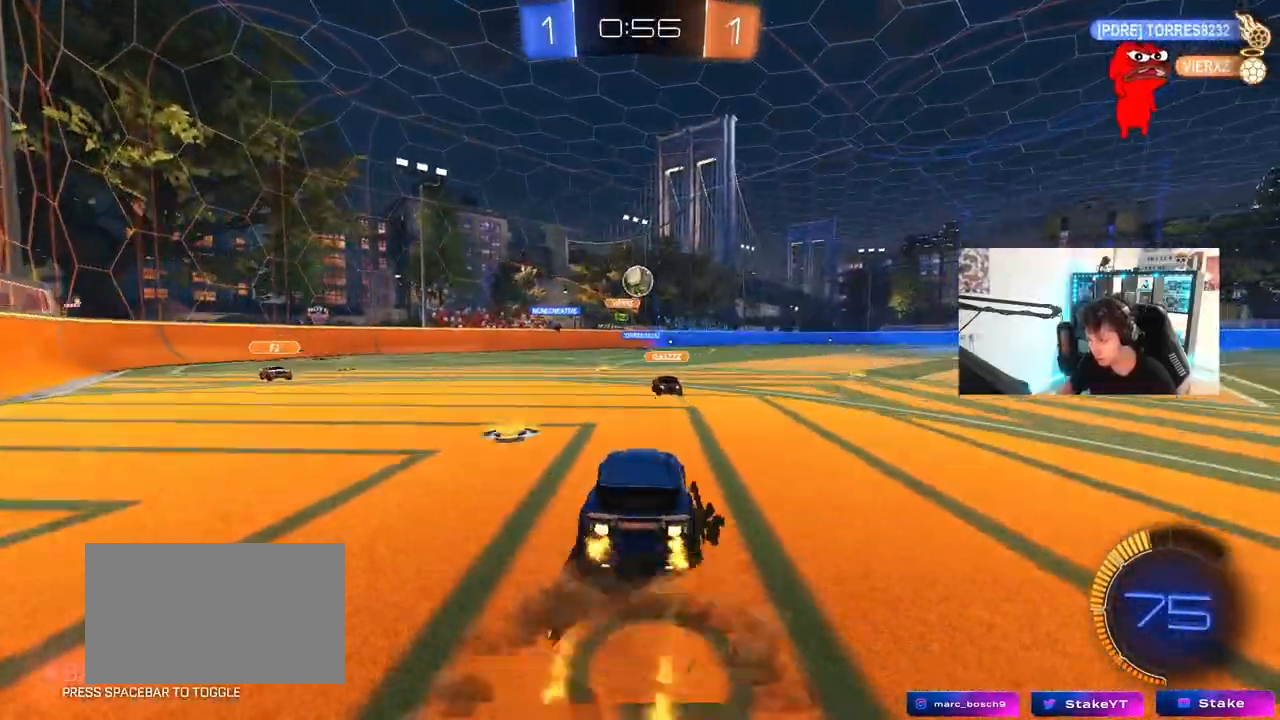
{"keys": [], "mouse": ["right"], "mouse_move": "still", "events": [[17, "a", "down"], [17, "s", "down"], [150, "d", "up"], [200, "mouse_right", "up"], [250, "d", "down"], [250, "mouse_left", "up"], [300, "a", "up"], [300, "shift", "down"], [350, "s", "up"], [383, "d", "up"], [383, "shift", "up"], [483, "mouse_right", "down"]]}
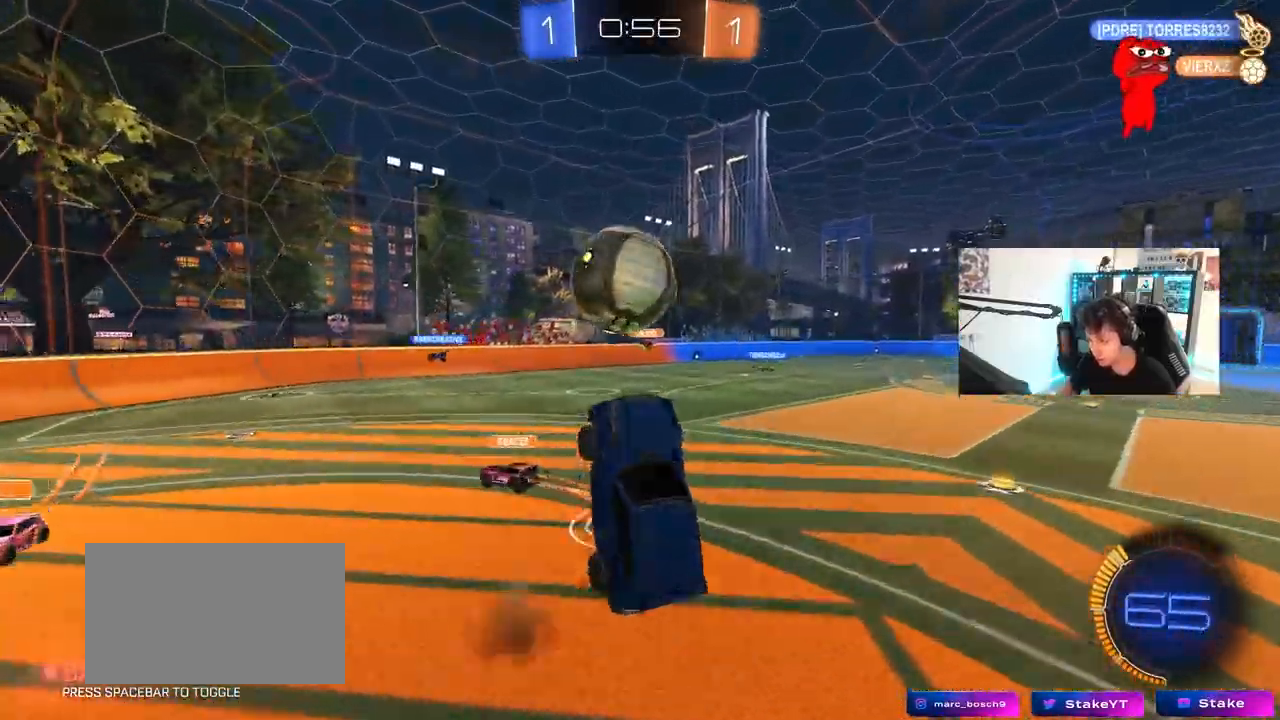
{"keys": ["a", "s", "shift"], "mouse": [], "mouse_move": "still", "events": [[83, "s", "down"], [133, "a", "down"], [133, "mouse_right", "up"], [133, "shift", "down"]]}
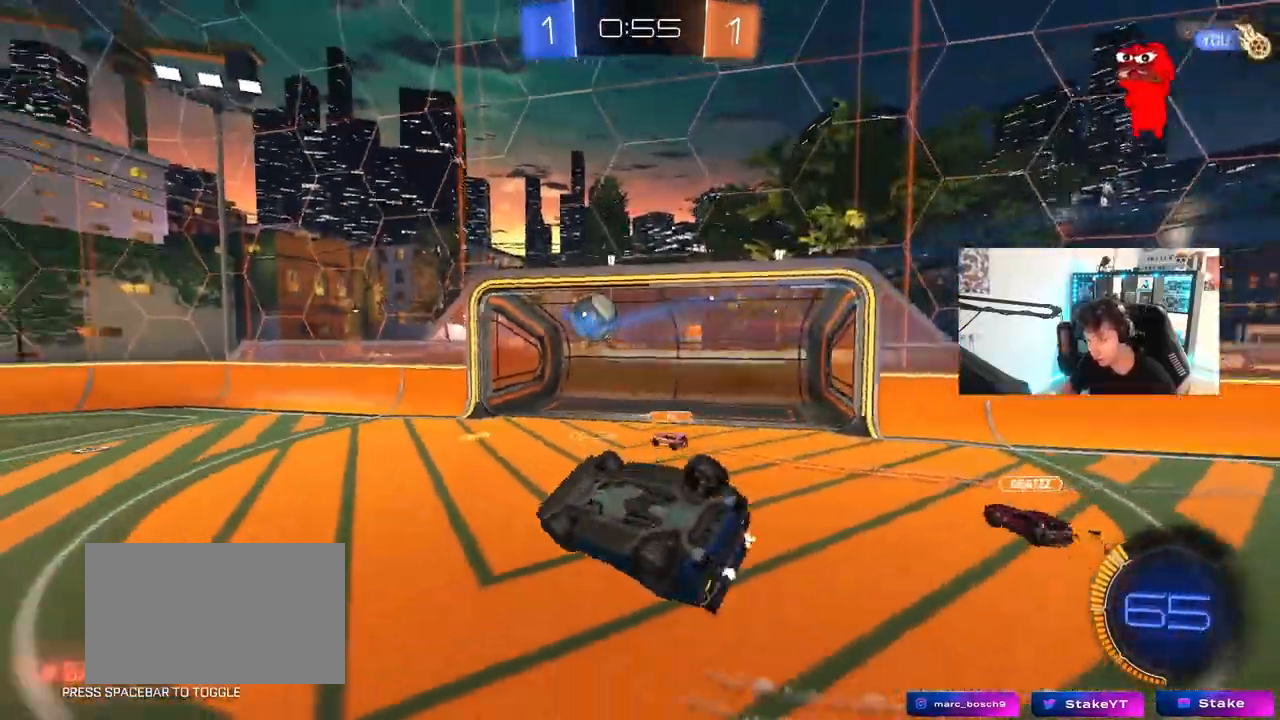
{"keys": ["space", "tab"], "mouse": [], "mouse_move": "still", "events": [[150, "s", "up"], [183, "a", "up"], [183, "shift", "up"], [383, "tab", "down"], [417, "space", "down"]]}
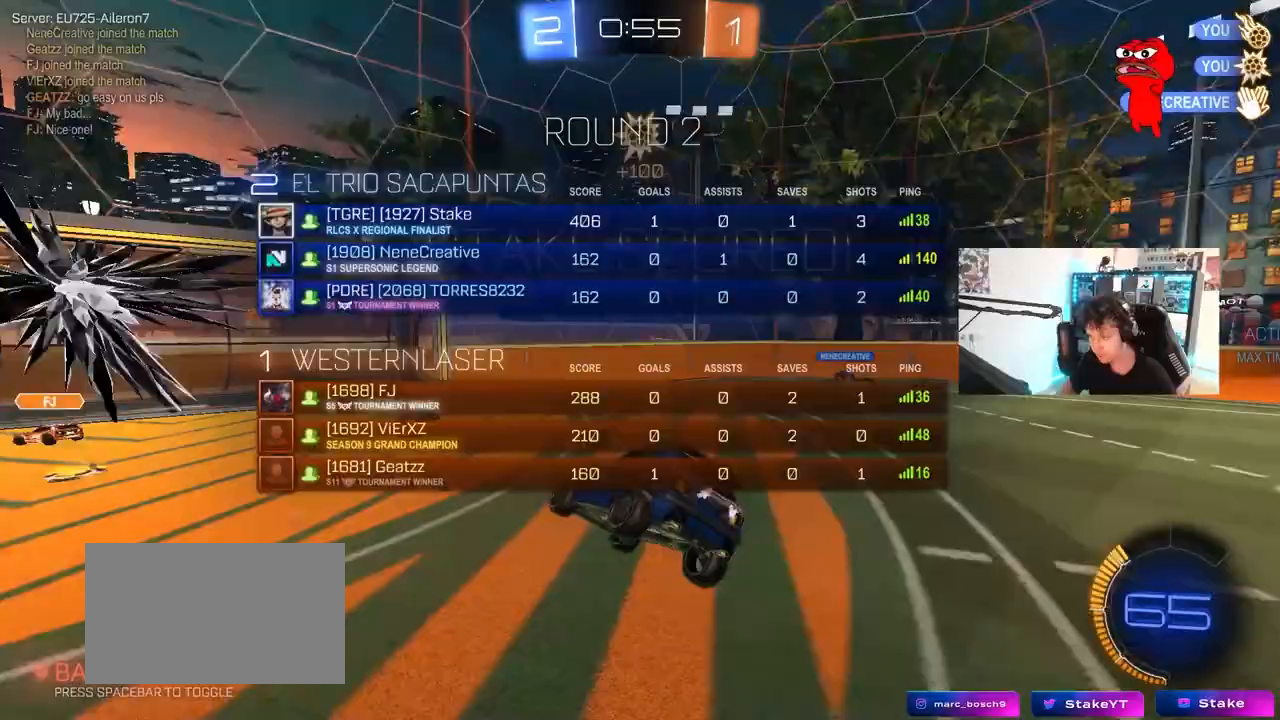
{"keys": ["shift"], "mouse": [], "mouse_move": "still", "events": [[17, "tab", "up"], [67, "space", "up"], [117, "a", "down"], [117, "shift", "down"], [200, "w", "down"], [483, "a", "up"], [483, "w", "up"]]}
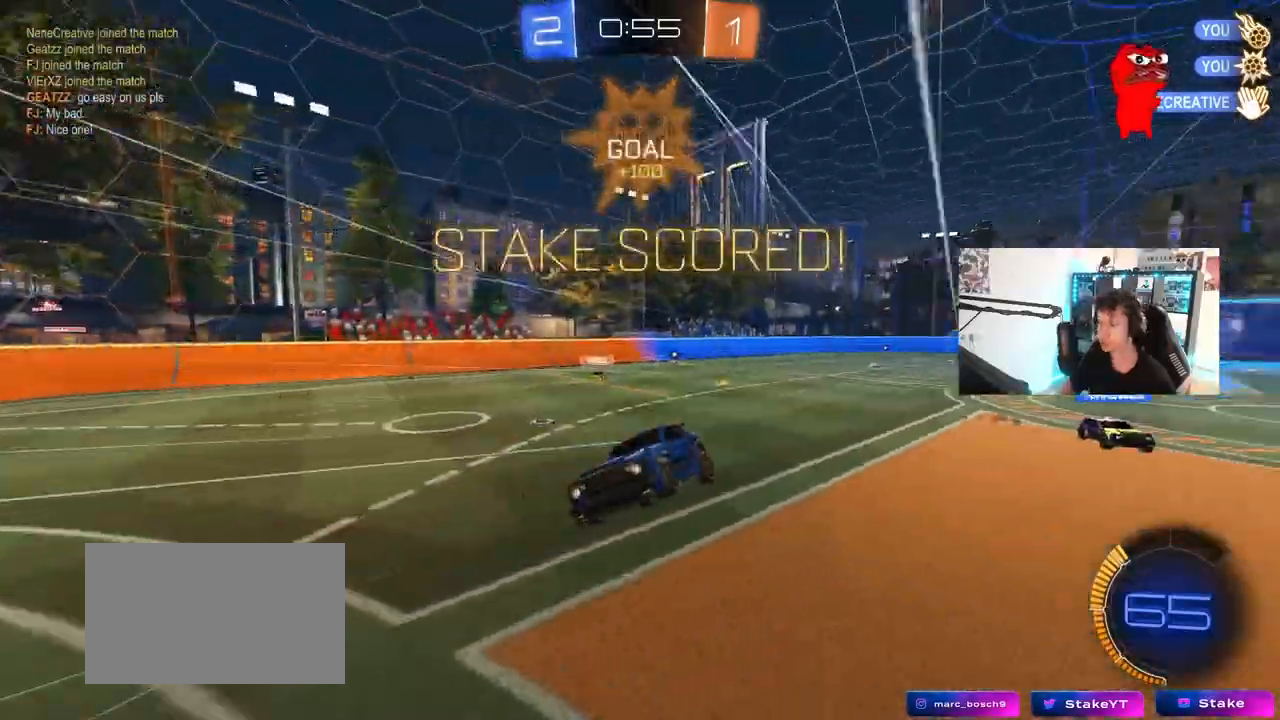
{"keys": ["d", "shift", "w"], "mouse": [], "mouse_move": "still", "events": [[317, "w", "down"], [367, "d", "down"], [400, "w", "up"], [450, "w", "down"]]}
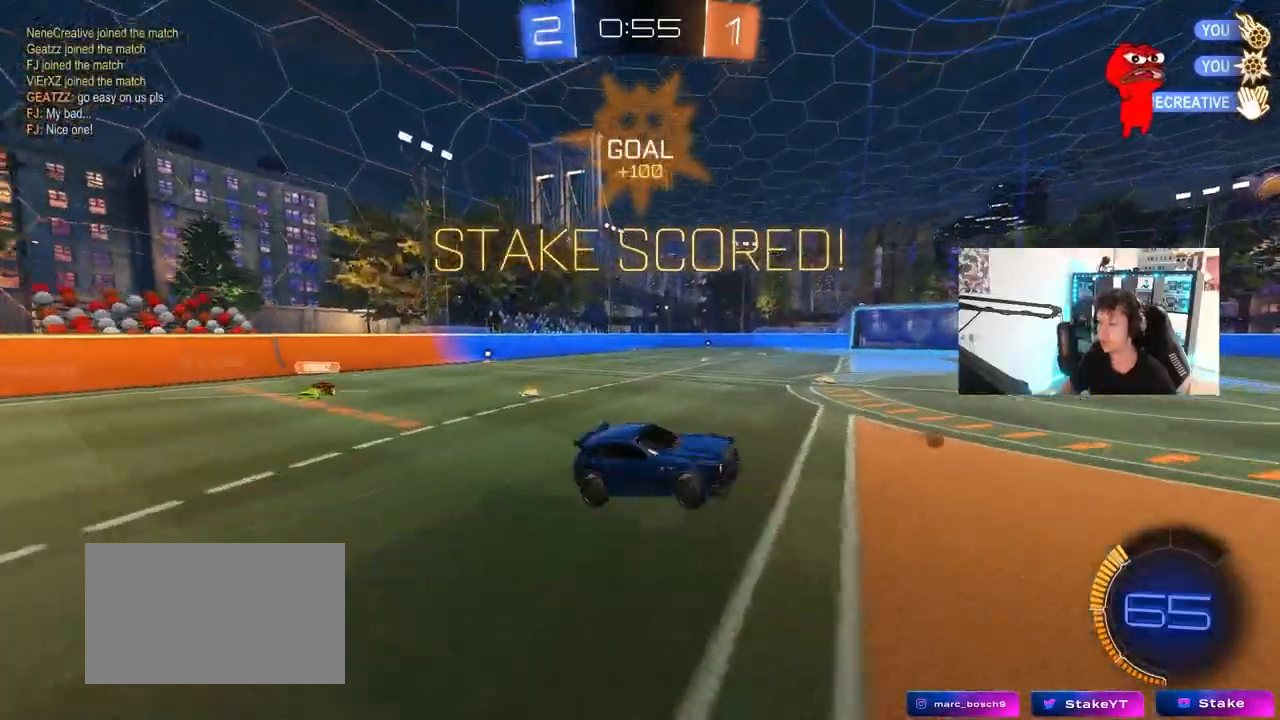
{"keys": ["a", "shift", "w"], "mouse": [], "mouse_move": "still", "events": [[50, "d", "up"], [50, "w", "up"], [133, "a", "down"], [383, "mouse_right", "down"], [417, "w", "down"], [467, "mouse_right", "up"]]}
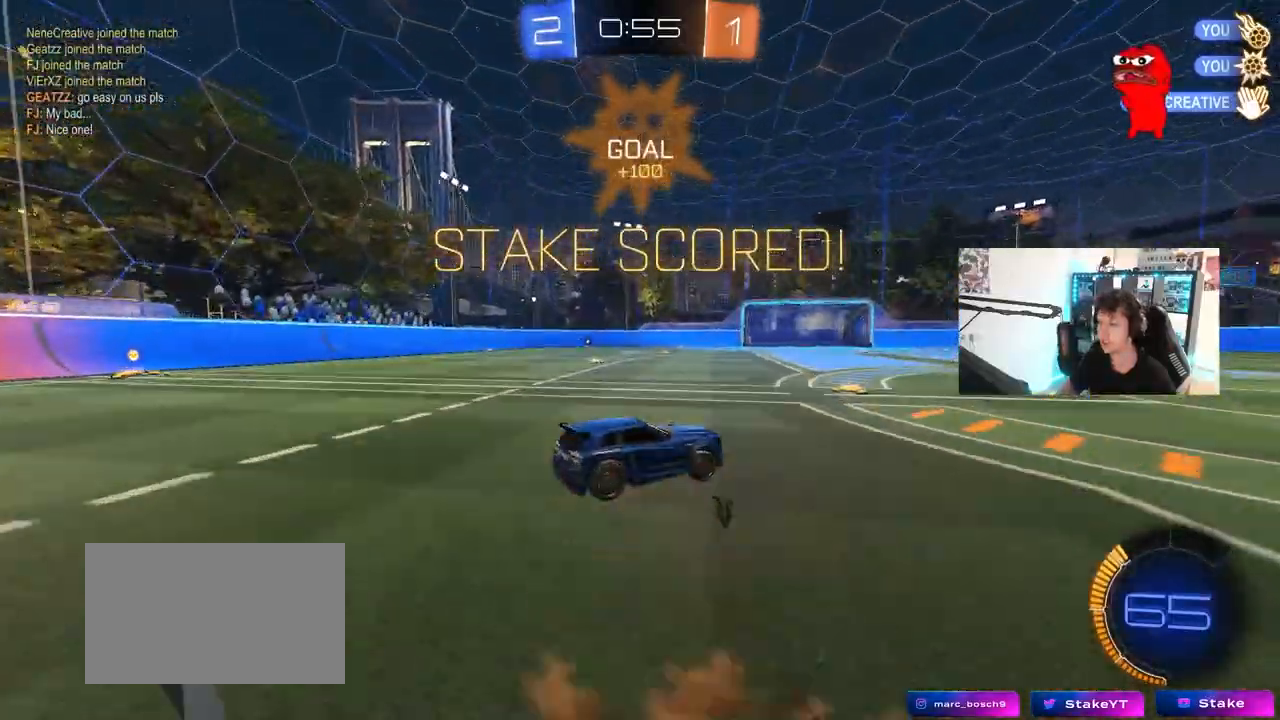
{"keys": ["a", "shift", "w"], "mouse": [], "mouse_move": "still", "events": [[67, "mouse_right", "down"], [117, "s", "down"], [117, "w", "up"], [200, "mouse_right", "up"], [350, "s", "up"], [483, "w", "down"]]}
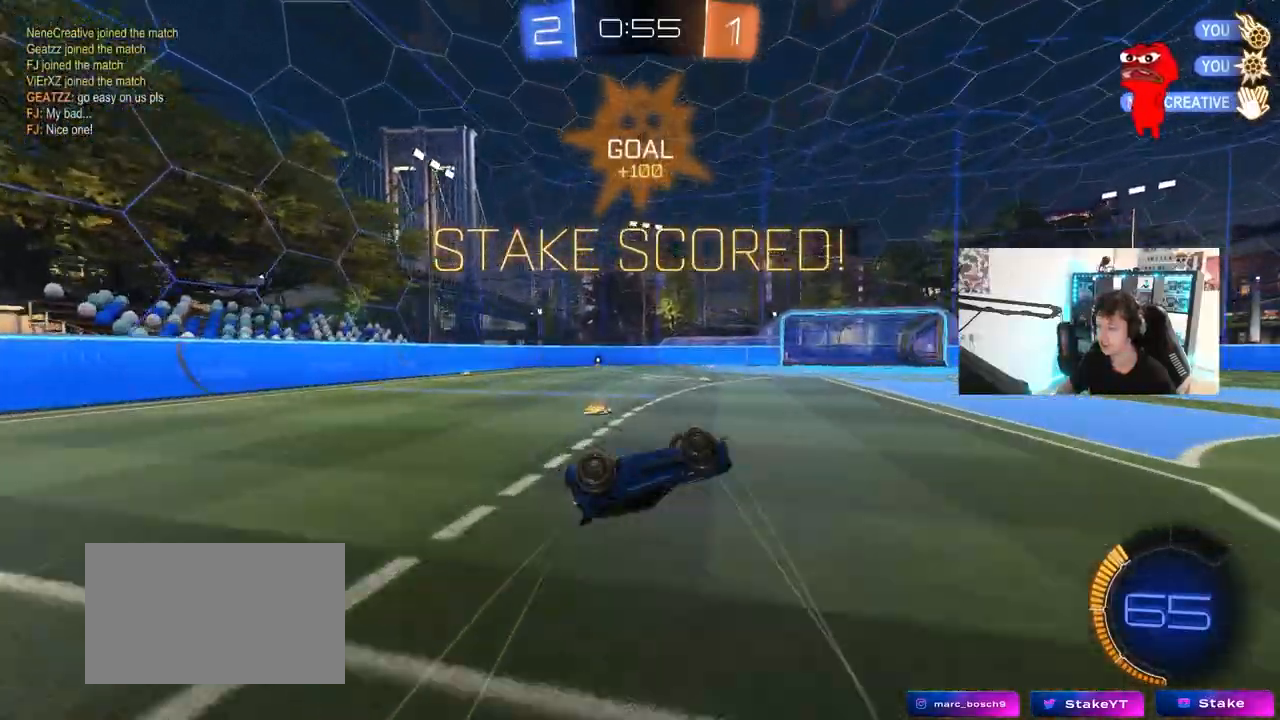
{"keys": ["w"], "mouse": [], "mouse_move": "still", "events": [[167, "shift", "up"], [317, "a", "up"], [317, "w", "up"], [500, "w", "down"]]}
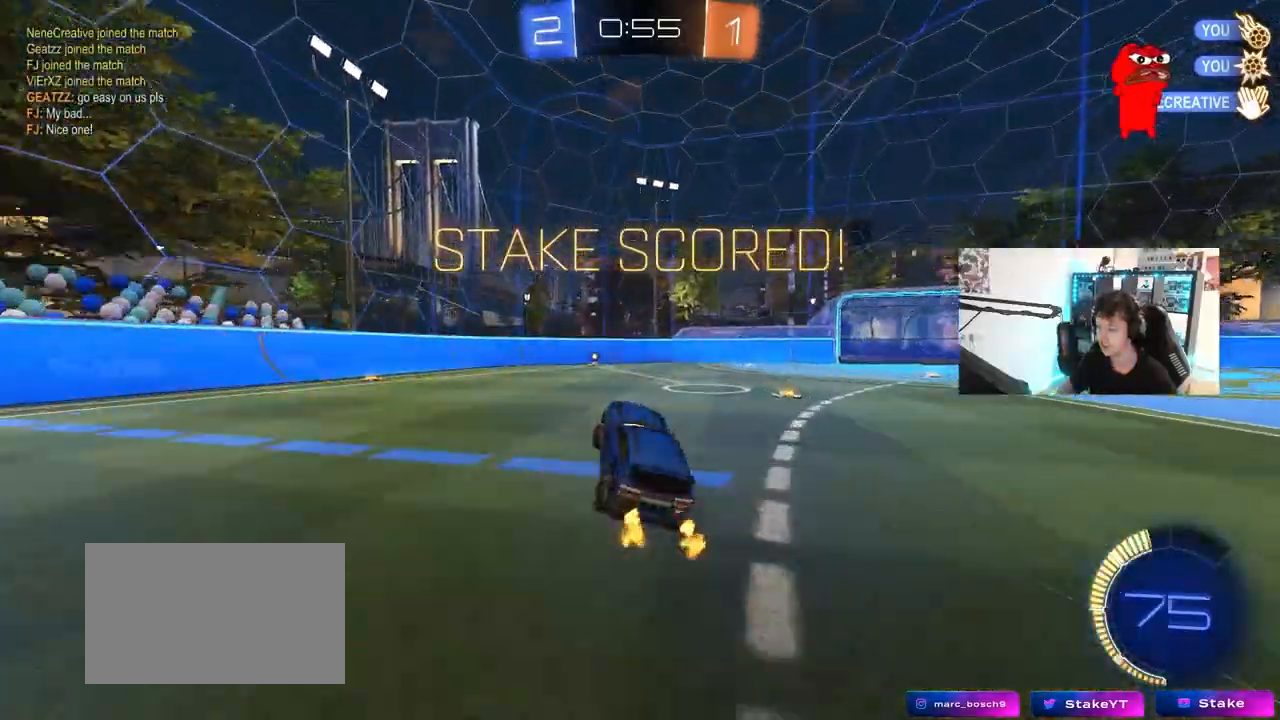
{"keys": ["a", "shift", "w"], "mouse": ["left"], "mouse_move": "still", "events": [[50, "a", "down"], [150, "a", "up"], [183, "mouse_left", "down"], [233, "d", "down"], [233, "mouse_right", "down"], [383, "d", "up"], [383, "mouse_right", "up"], [417, "a", "down"], [417, "shift", "down"]]}
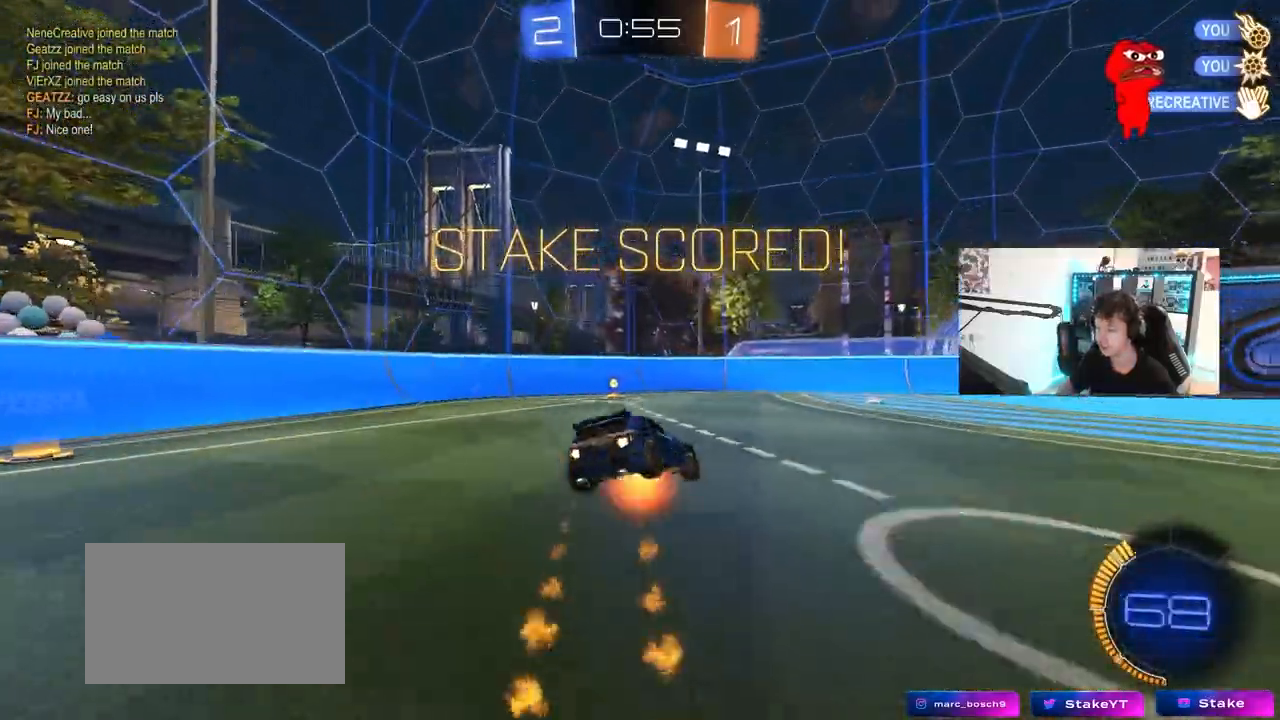
{"keys": ["a", "s", "shift"], "mouse": [], "mouse_move": "still", "events": [[17, "mouse_right", "down"], [67, "s", "down"], [67, "w", "up"], [167, "mouse_right", "up"], [250, "mouse_left", "up"], [350, "s", "up"], [483, "s", "down"]]}
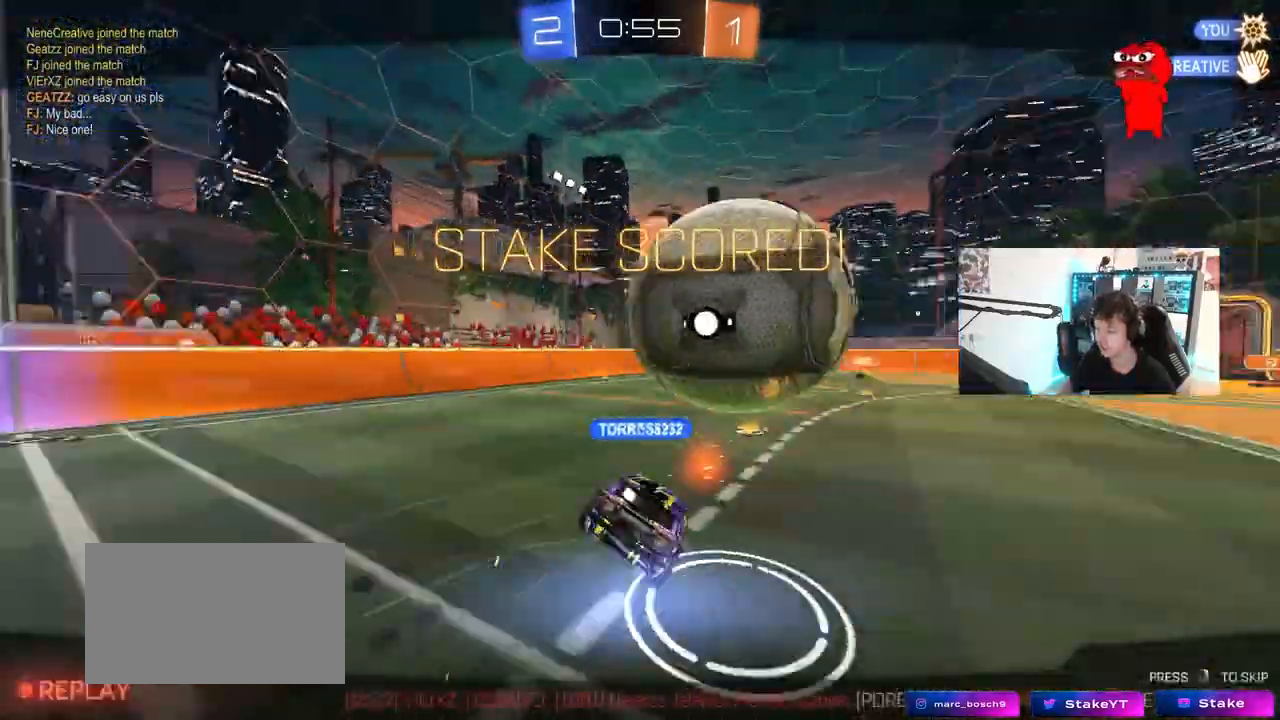
{"keys": [], "mouse": [], "mouse_move": "still", "events": [[167, "shift", "up"], [217, "a", "up"], [267, "s", "up"]]}
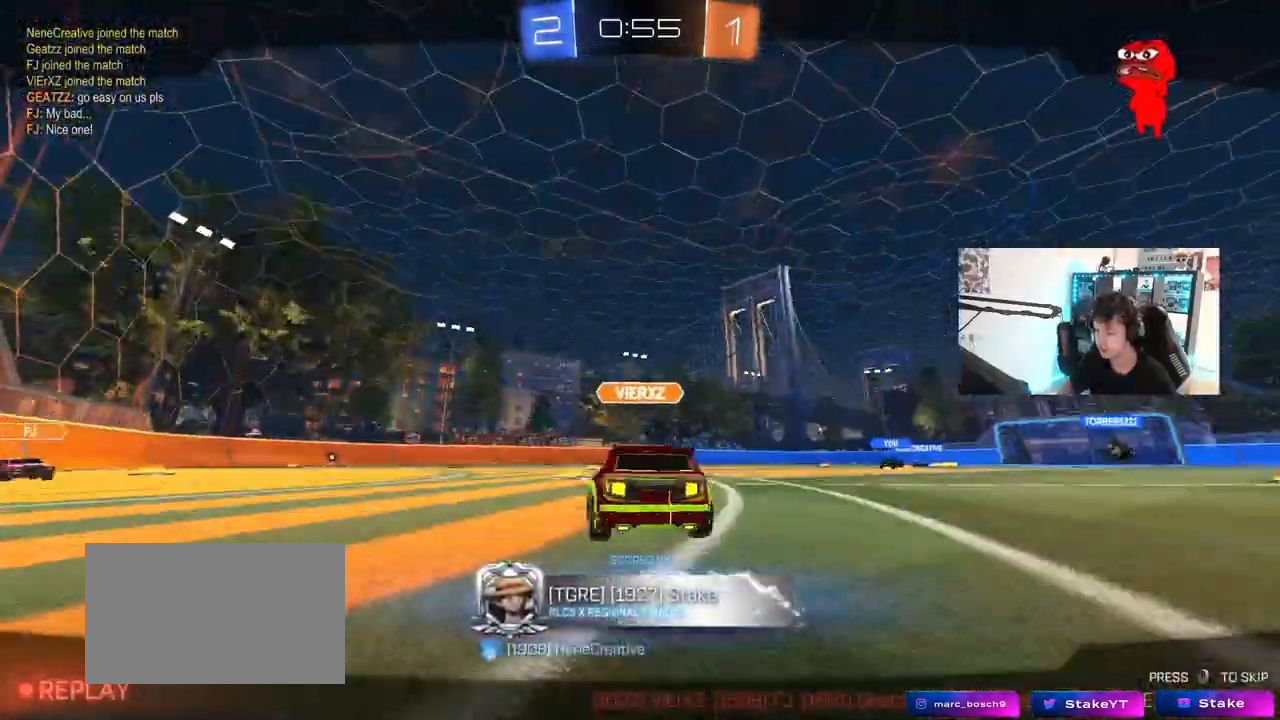
{"keys": [], "mouse": [], "mouse_move": "still", "events": []}
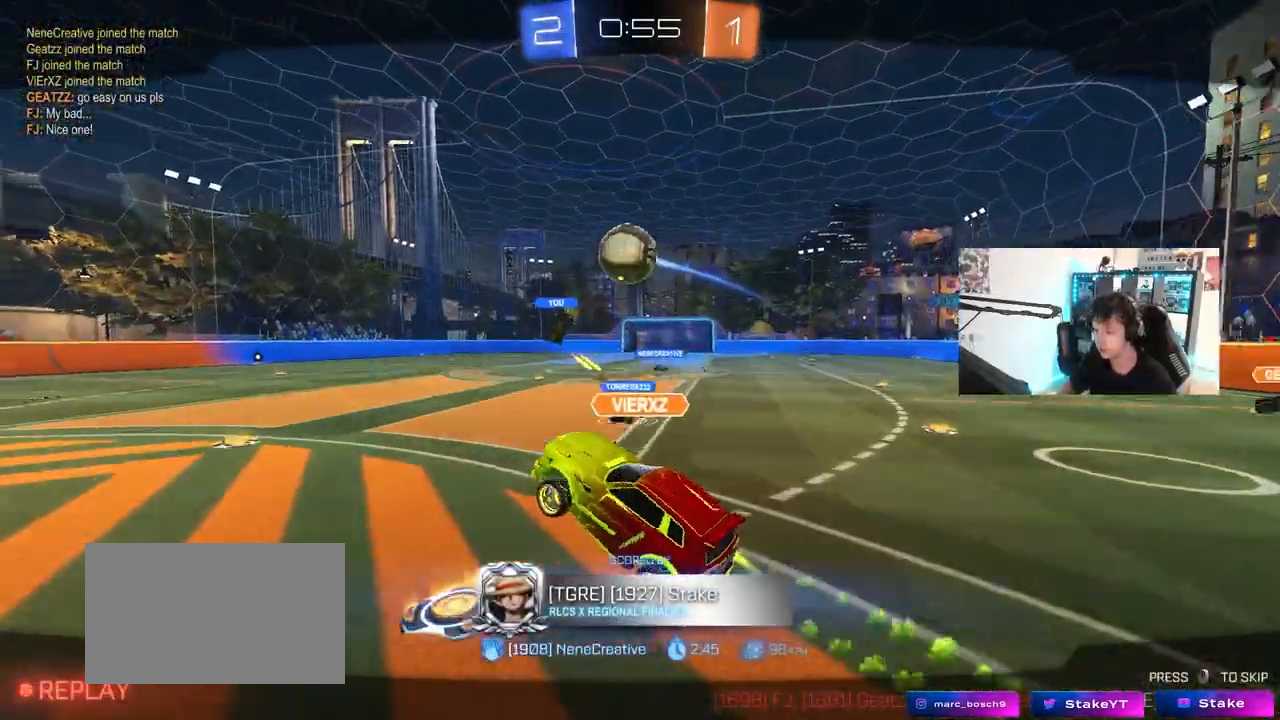
{"keys": [], "mouse": [], "mouse_move": "still", "events": []}
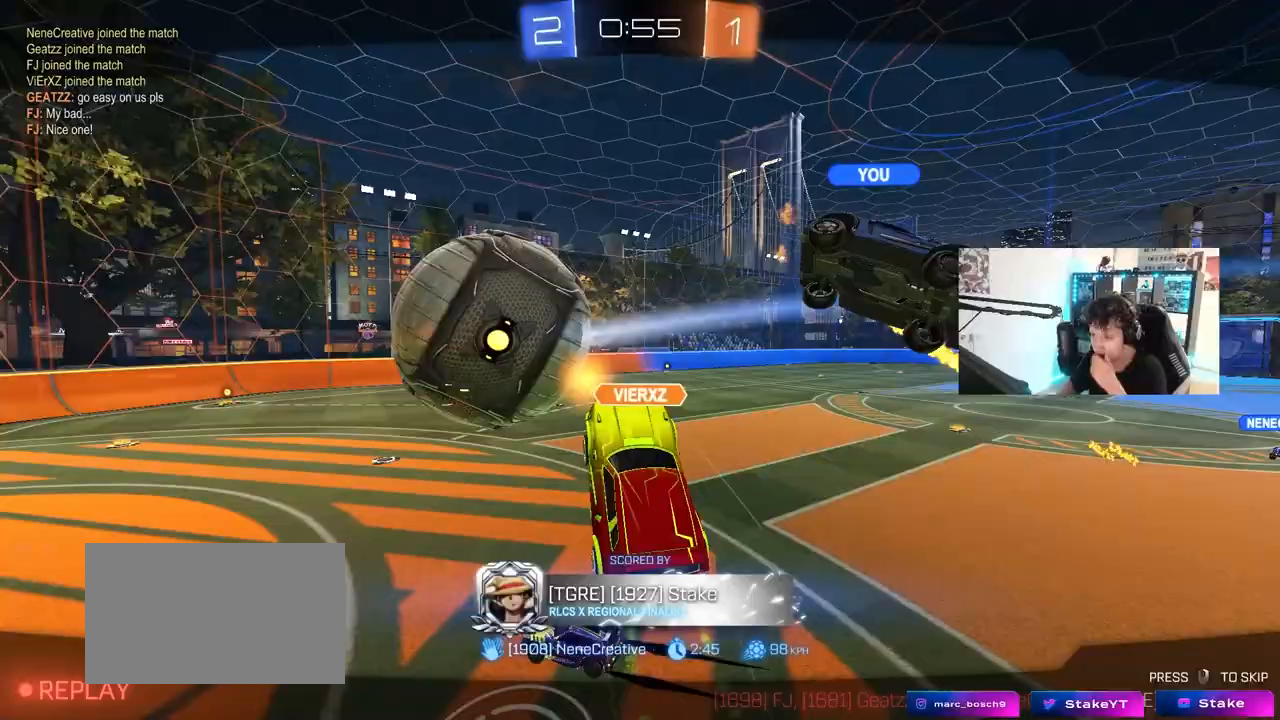
{"keys": [], "mouse": [], "mouse_move": "still", "events": []}
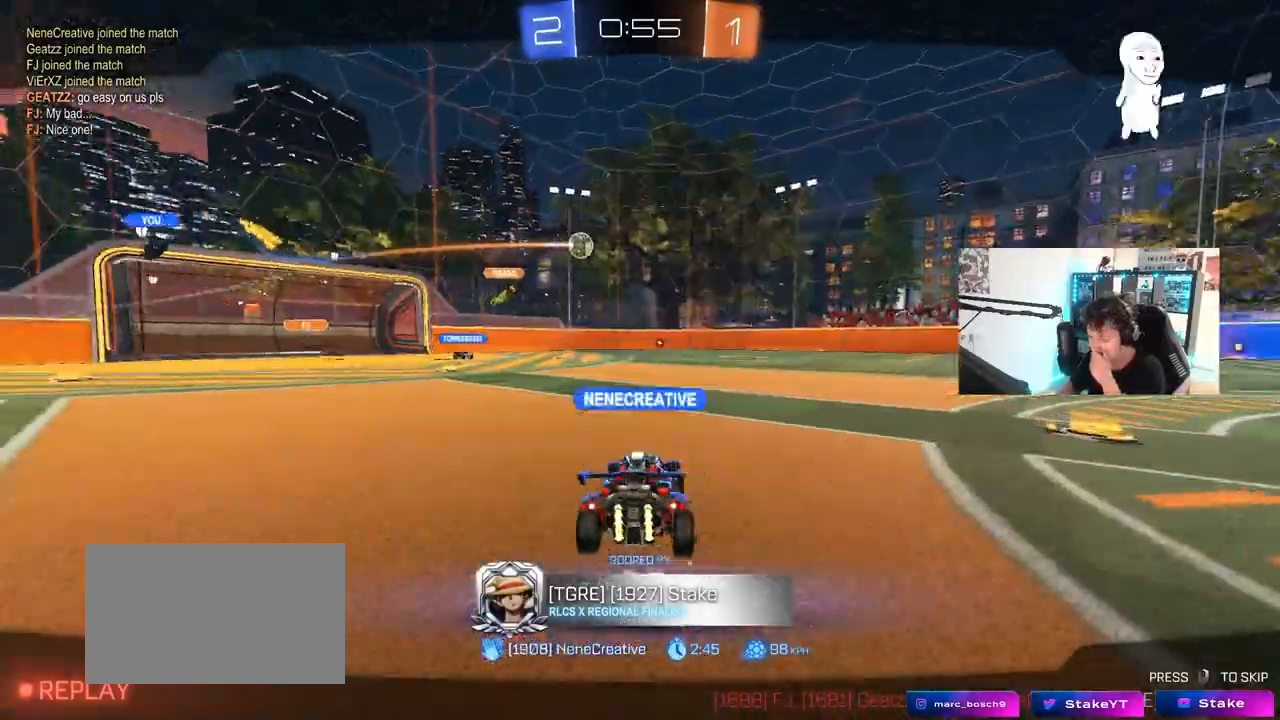
{"keys": [], "mouse": [], "mouse_move": "still", "events": []}
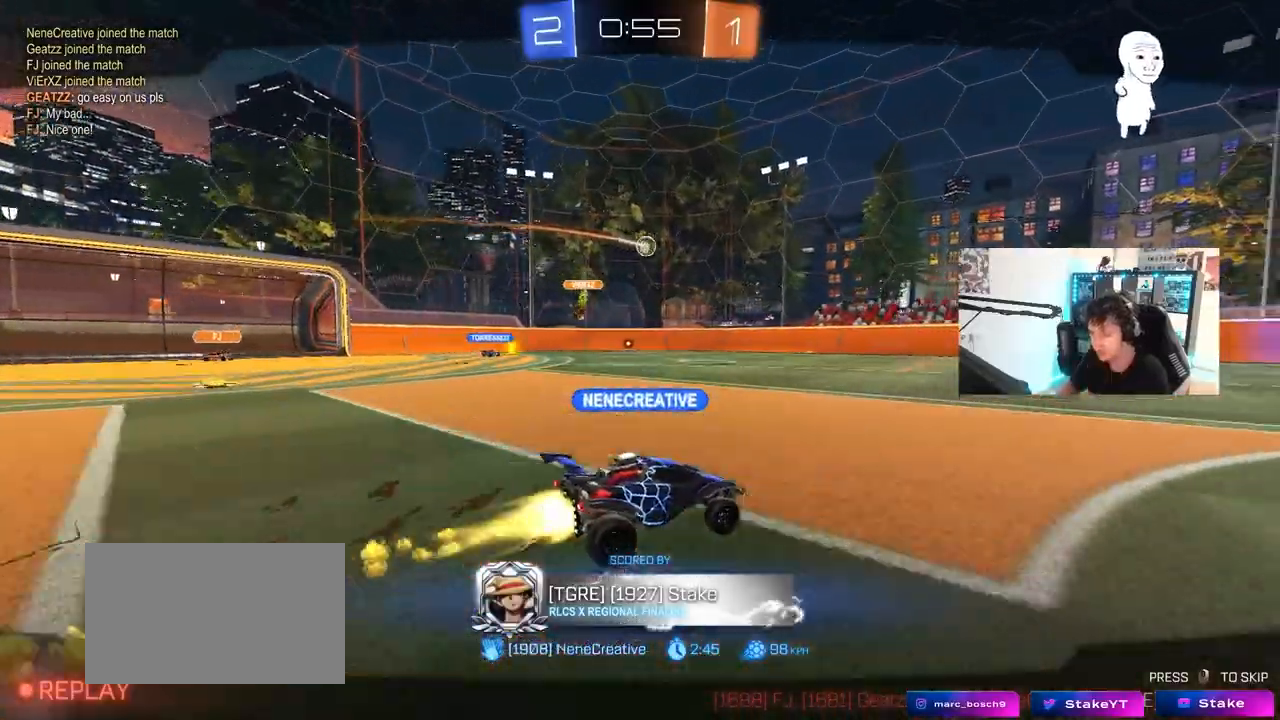
{"keys": [], "mouse": [], "mouse_move": "still", "events": []}
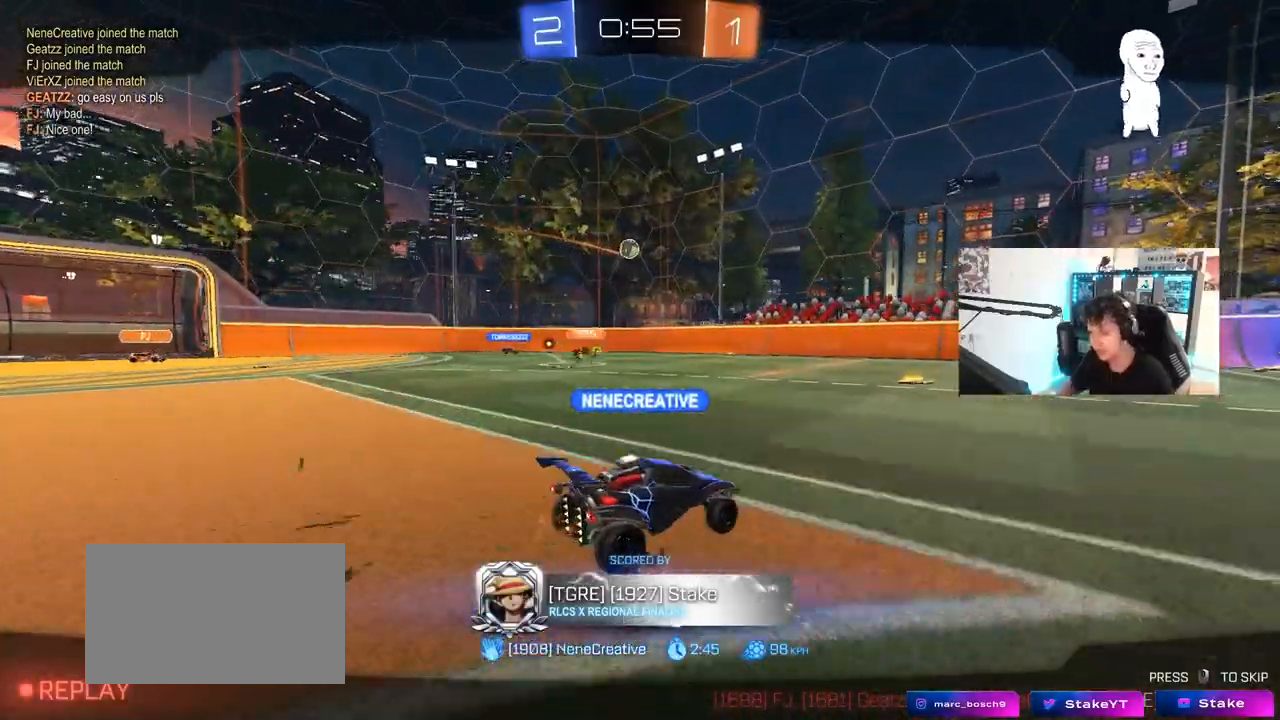
{"keys": [], "mouse": [], "mouse_move": "still", "events": []}
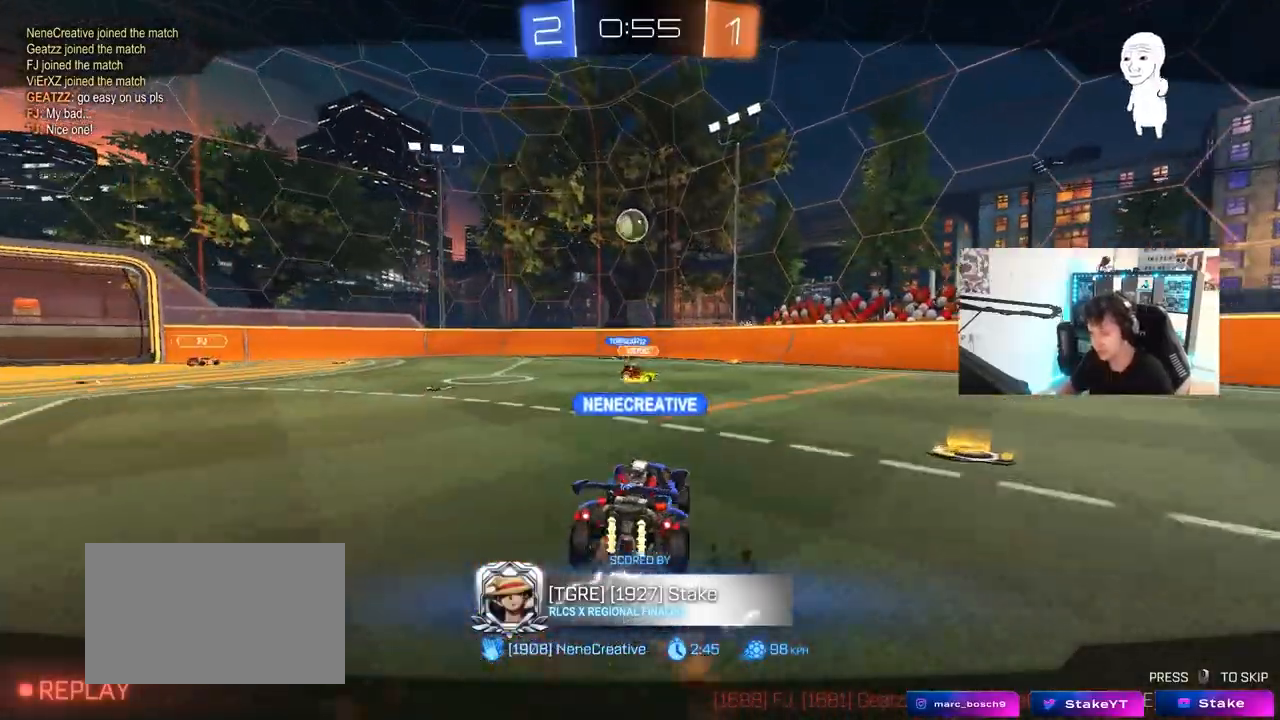
{"keys": [], "mouse": [], "mouse_move": "still", "events": []}